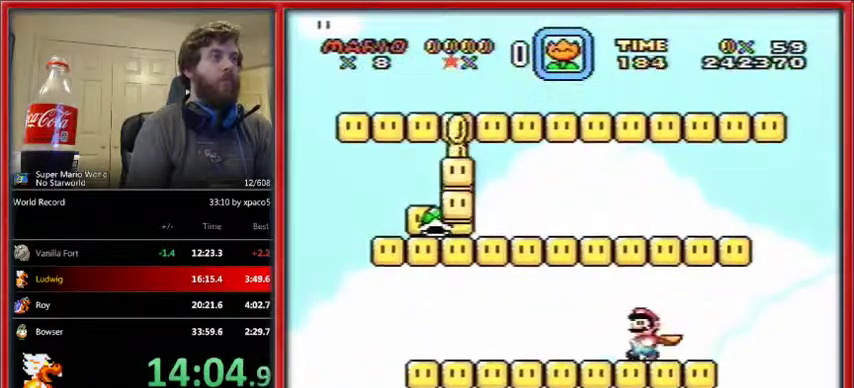
Gameplay with a controller (Nintendo layout); each line is a JSON object with the inputs held at the frame after it. "events" lists button and stick changes between this image and that frame as [ms after this image, input, new state], when the widget could be followed in between. Not read: L1 L3 R1 R3.
{"buttons": ["X", "DPAD_LEFT"], "events": []}
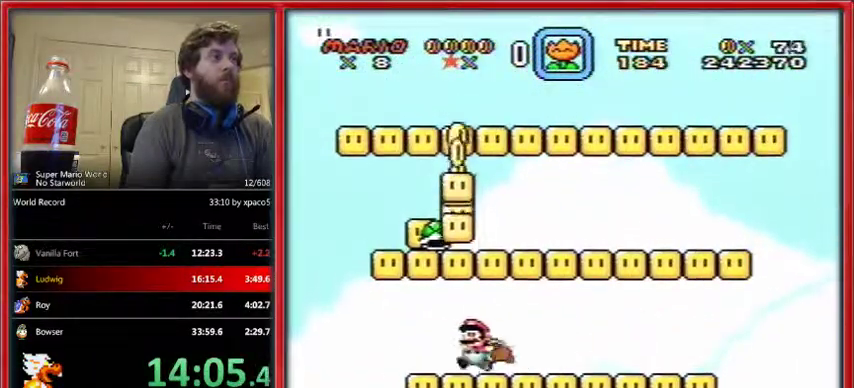
{"buttons": ["X", "DPAD_RIGHT"], "events": [[33, "DPAD_RIGHT", "down"], [200, "DPAD_LEFT", "up"]]}
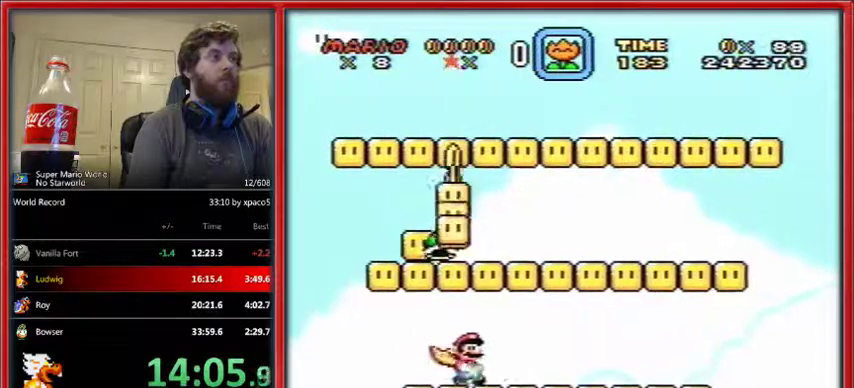
{"buttons": ["X", "DPAD_RIGHT"], "events": []}
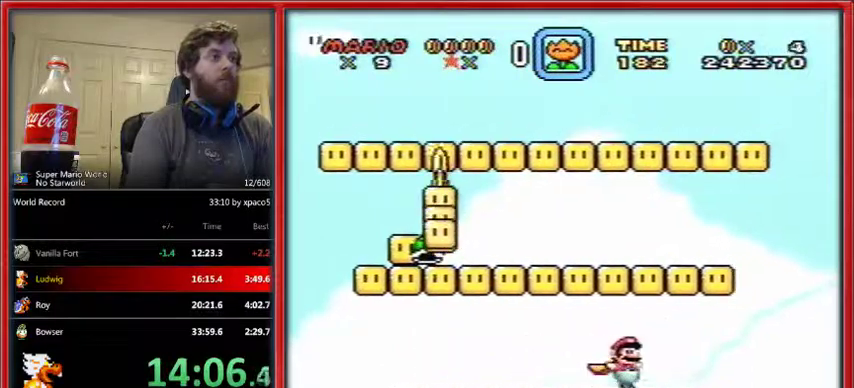
{"buttons": ["A", "X", "DPAD_UP", "DPAD_RIGHT"], "events": [[67, "A", "down"], [500, "DPAD_UP", "down"]]}
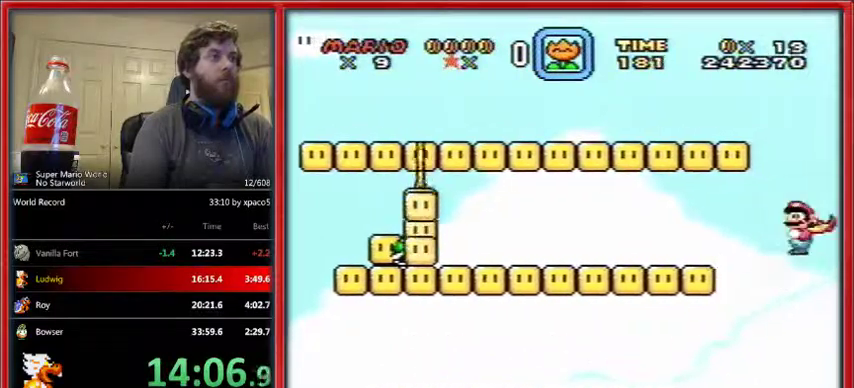
{"buttons": ["X", "DPAD_LEFT"], "events": [[33, "DPAD_RIGHT", "up"], [67, "DPAD_LEFT", "down"], [67, "DPAD_UP", "up"], [433, "A", "up"]]}
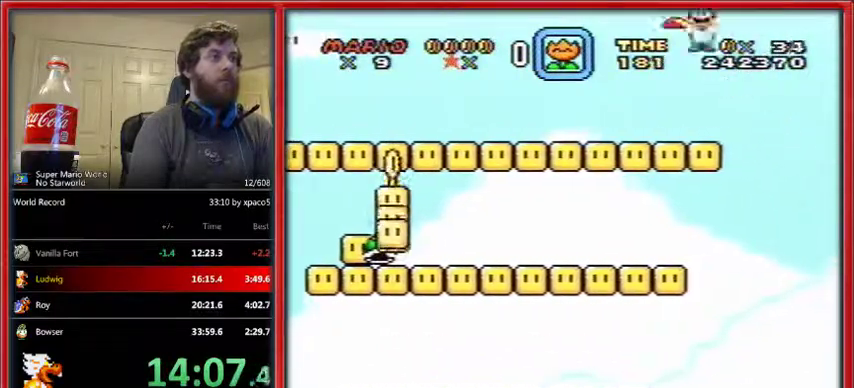
{"buttons": ["X", "DPAD_LEFT"], "events": []}
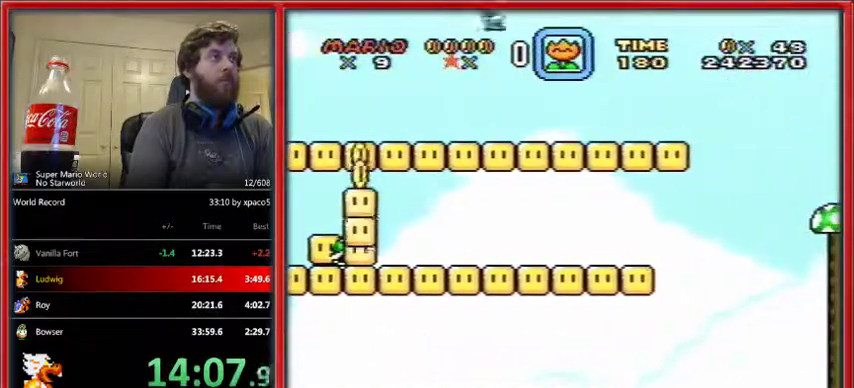
{"buttons": ["A", "X", "DPAD_RIGHT"], "events": [[100, "DPAD_UP", "down"], [167, "DPAD_LEFT", "up"], [167, "DPAD_RIGHT", "down"], [167, "DPAD_UP", "up"], [300, "A", "down"]]}
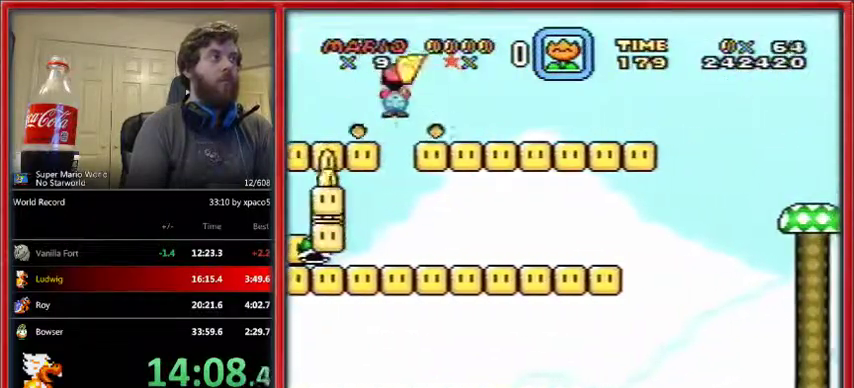
{"buttons": ["A", "X", "DPAD_RIGHT"], "events": []}
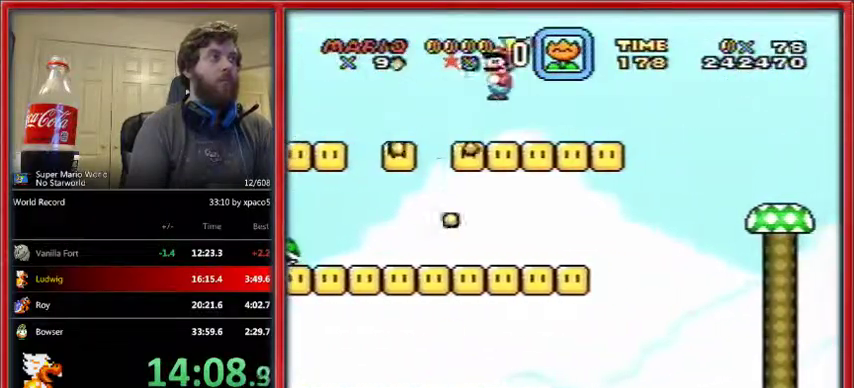
{"buttons": ["A", "X"], "events": [[67, "DPAD_UP", "down"], [133, "DPAD_LEFT", "down"], [133, "DPAD_RIGHT", "up"], [133, "DPAD_UP", "up"], [267, "DPAD_LEFT", "up"]]}
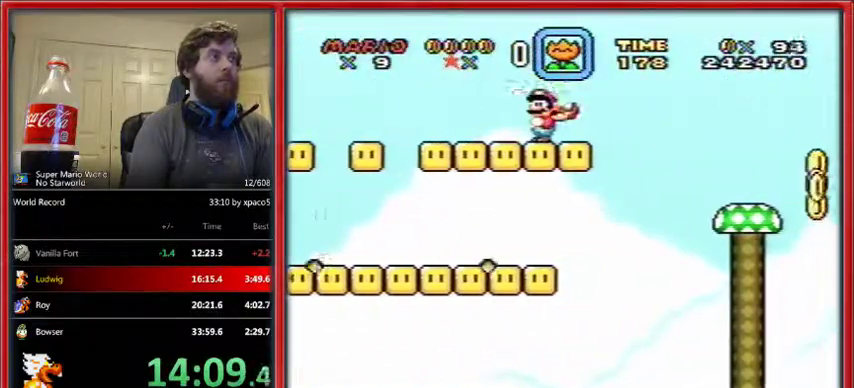
{"buttons": ["Y"], "events": [[300, "A", "up"], [467, "X", "up"], [467, "Y", "down"]]}
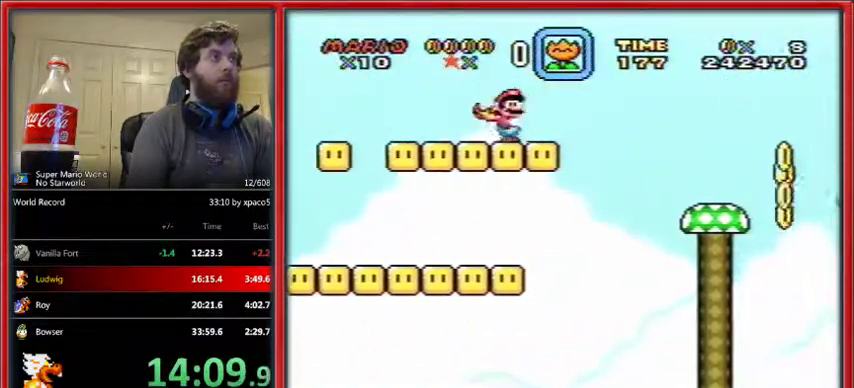
{"buttons": ["Y", "DPAD_RIGHT"], "events": [[233, "DPAD_RIGHT", "down"], [367, "B", "down"], [500, "B", "up"]]}
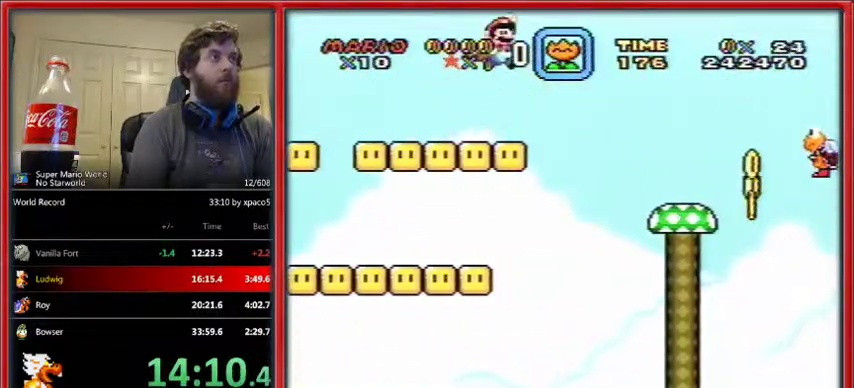
{"buttons": ["B", "Y", "DPAD_LEFT"], "events": [[300, "B", "down"], [433, "DPAD_LEFT", "down"], [433, "DPAD_RIGHT", "up"]]}
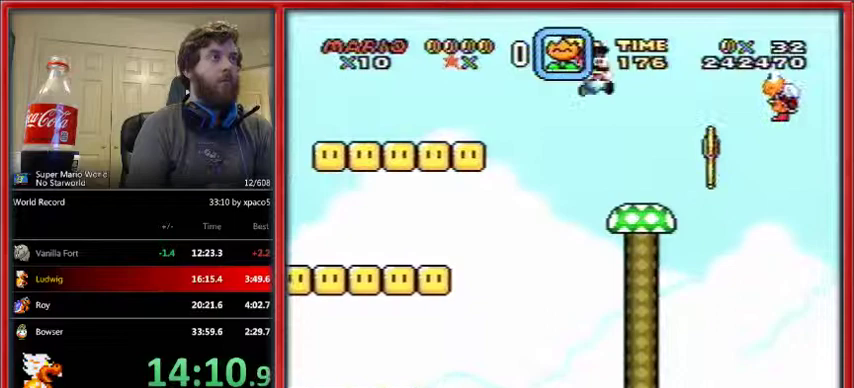
{"buttons": ["B", "Y"], "events": [[100, "DPAD_LEFT", "up"]]}
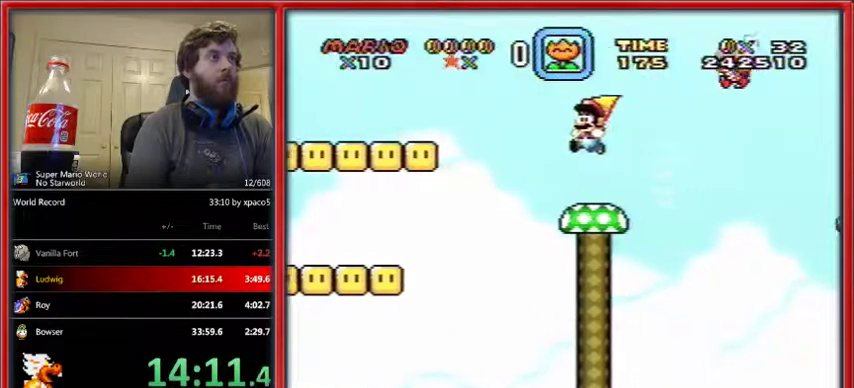
{"buttons": ["Y"], "events": [[233, "DPAD_LEFT", "down"], [300, "B", "up"], [300, "DPAD_LEFT", "up"]]}
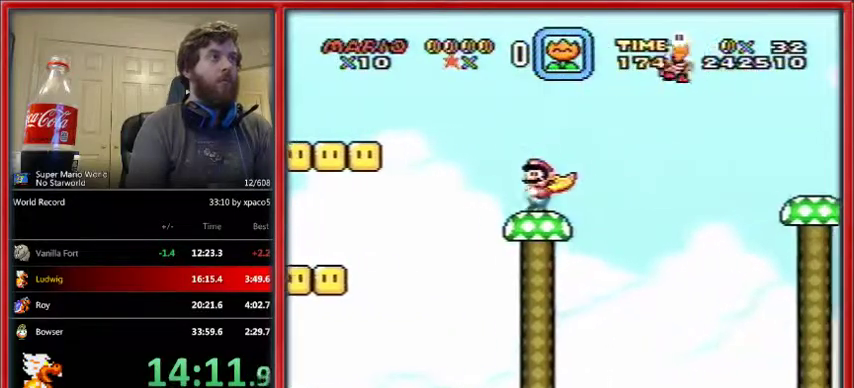
{"buttons": ["Y"], "events": [[33, "B", "down"], [167, "B", "up"]]}
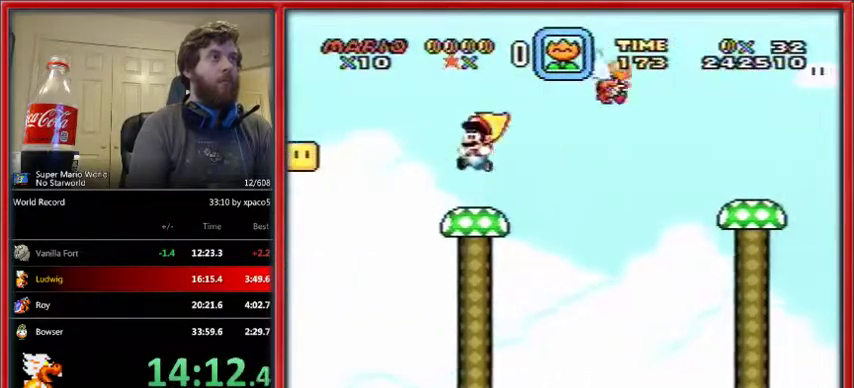
{"buttons": ["Y", "DPAD_RIGHT"], "events": [[133, "DPAD_RIGHT", "down"], [233, "B", "down"], [467, "B", "up"]]}
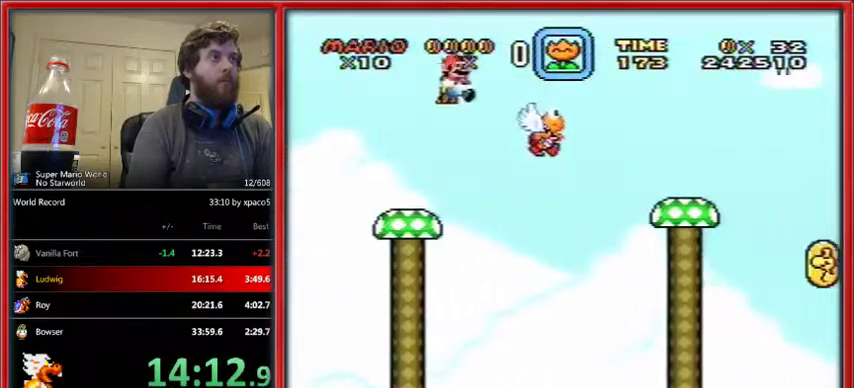
{"buttons": ["B", "Y"], "events": [[100, "B", "down"], [200, "DPAD_RIGHT", "up"], [233, "DPAD_LEFT", "down"], [367, "DPAD_LEFT", "up"]]}
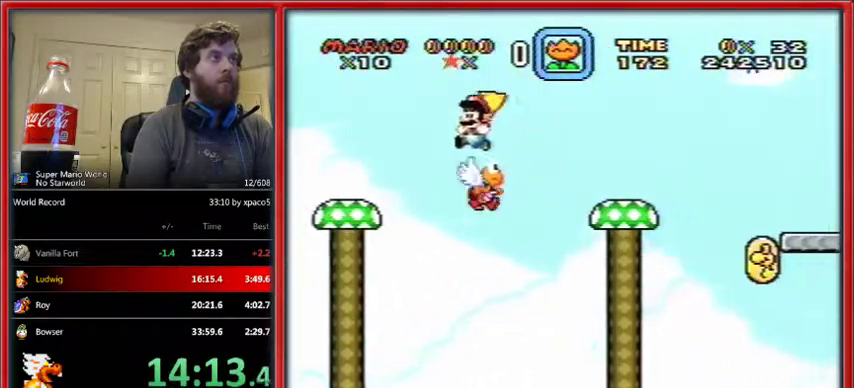
{"buttons": ["B", "Y", "DPAD_RIGHT"], "events": [[500, "DPAD_RIGHT", "down"]]}
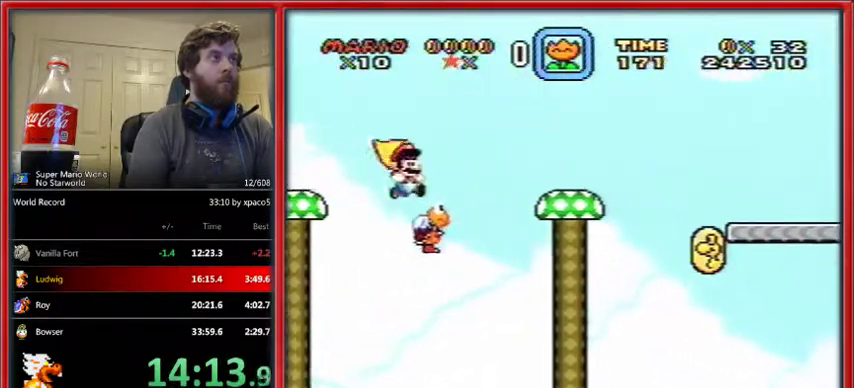
{"buttons": ["B", "Y", "DPAD_RIGHT"], "events": [[100, "DPAD_RIGHT", "up"], [500, "DPAD_RIGHT", "down"]]}
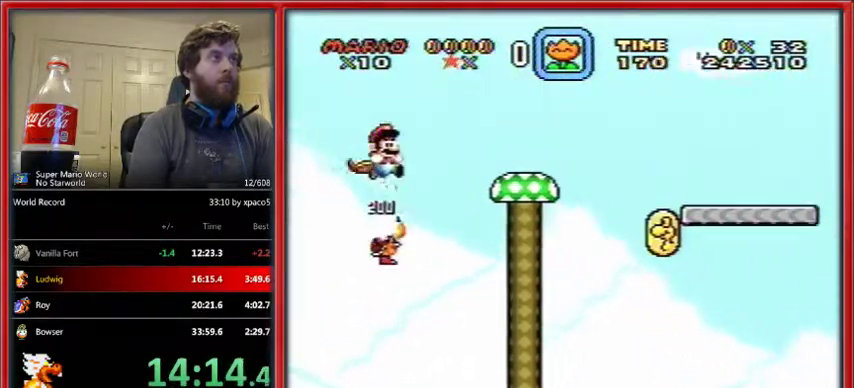
{"buttons": ["Y", "DPAD_RIGHT"], "events": [[500, "B", "up"]]}
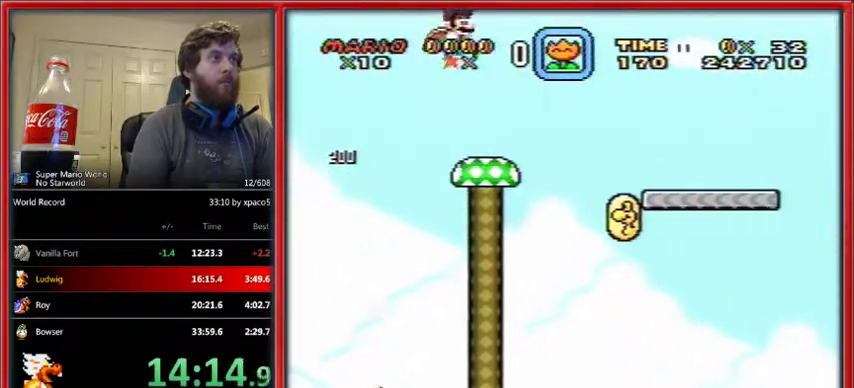
{"buttons": ["B", "Y", "DPAD_RIGHT"], "events": [[233, "B", "down"]]}
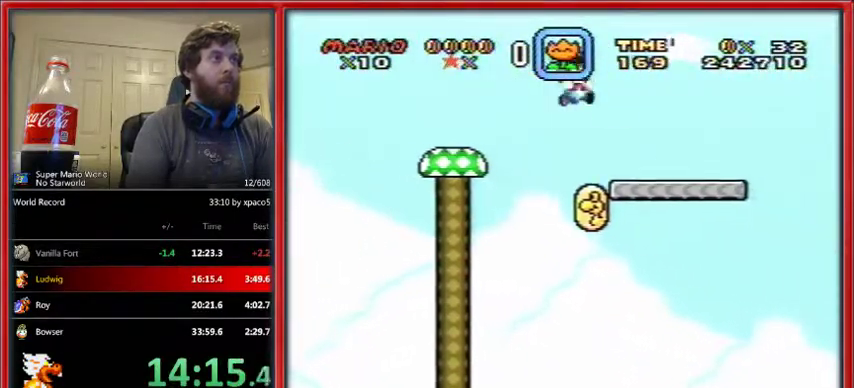
{"buttons": ["Y", "DPAD_LEFT"], "events": [[67, "DPAD_LEFT", "down"], [67, "DPAD_RIGHT", "up"], [133, "B", "up"]]}
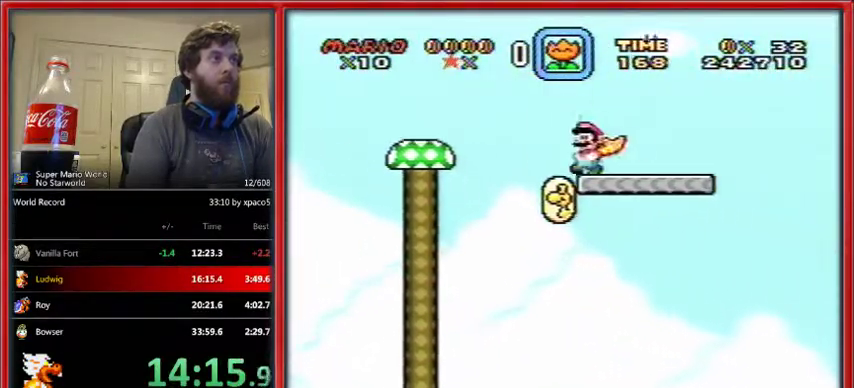
{"buttons": ["B", "Y", "DPAD_RIGHT"], "events": [[133, "B", "down"], [133, "DPAD_UP", "down"], [200, "DPAD_RIGHT", "down"], [200, "DPAD_UP", "up"], [333, "DPAD_LEFT", "up"]]}
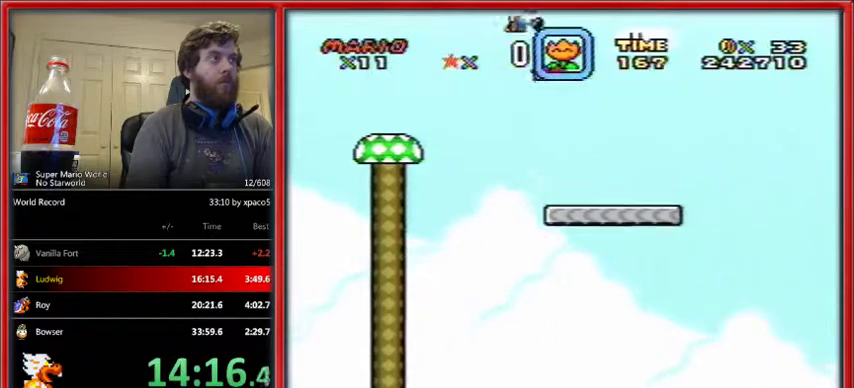
{"buttons": ["B", "Y", "DPAD_RIGHT"], "events": []}
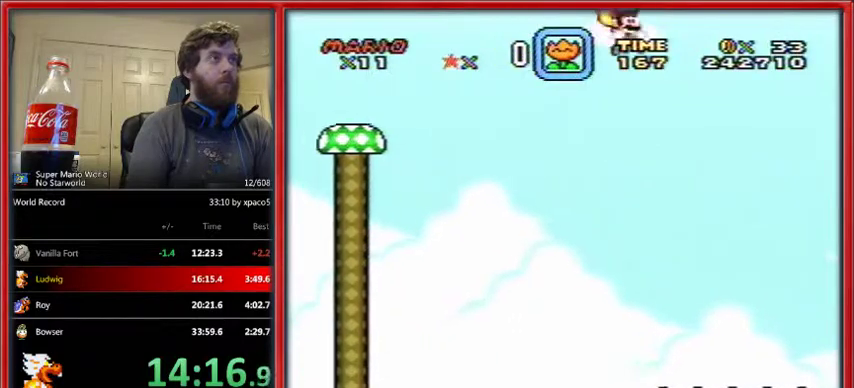
{"buttons": ["Y"], "events": [[233, "B", "up"], [400, "DPAD_RIGHT", "up"]]}
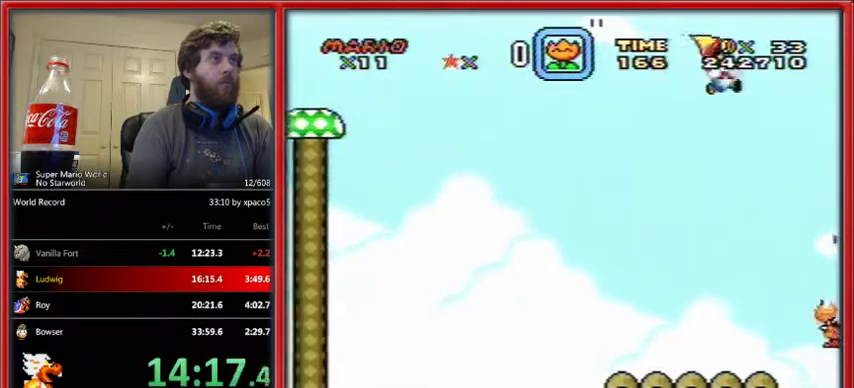
{"buttons": ["B", "Y"], "events": [[133, "DPAD_LEFT", "down"], [333, "DPAD_LEFT", "up"], [433, "B", "down"]]}
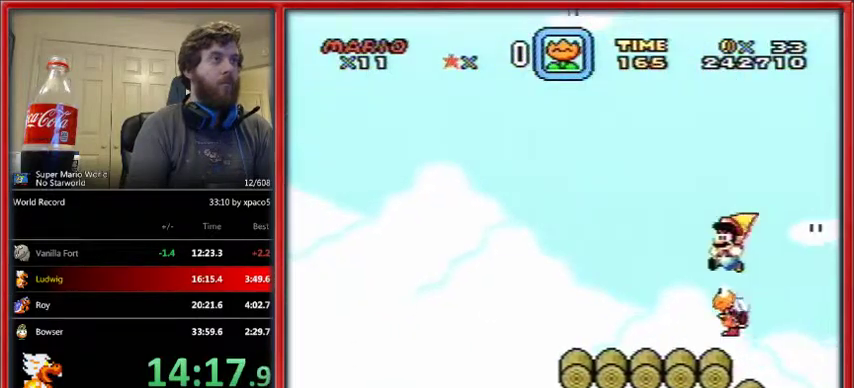
{"buttons": ["B", "Y", "DPAD_RIGHT"], "events": [[133, "DPAD_LEFT", "down"], [267, "DPAD_LEFT", "up"], [433, "DPAD_RIGHT", "down"]]}
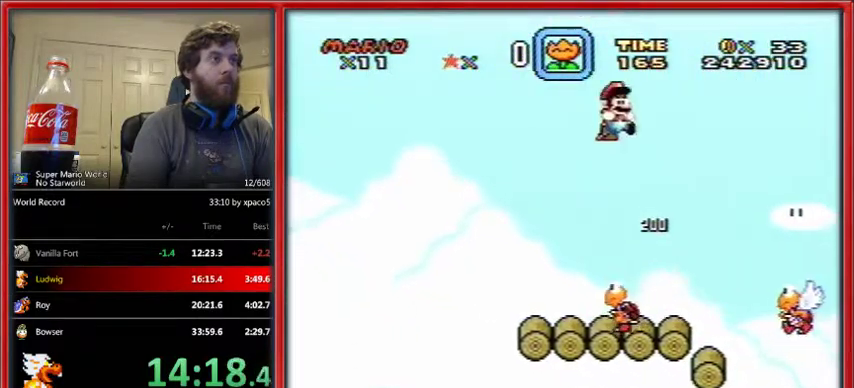
{"buttons": ["B", "Y", "DPAD_RIGHT"], "events": []}